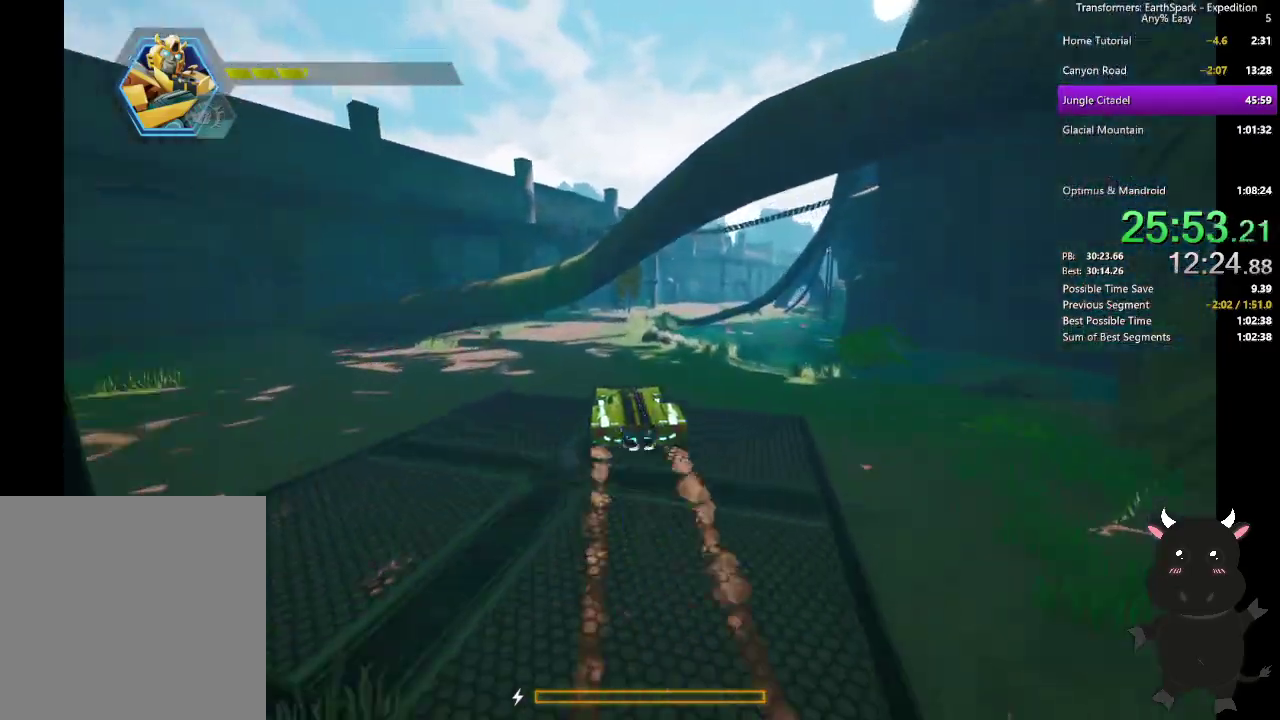
Gameplay with a controller (PlayStation layout); each line is a JSON object with the inputs held at the frame after it. "events" lists button and stick changes between this image and that frame as [ms after this image, input, new state], when the widget could be followed in between. Not read: R1.
{"buttons": [], "left_stick": "up", "right_stick": "center", "events": [[500, "L2", "up"]]}
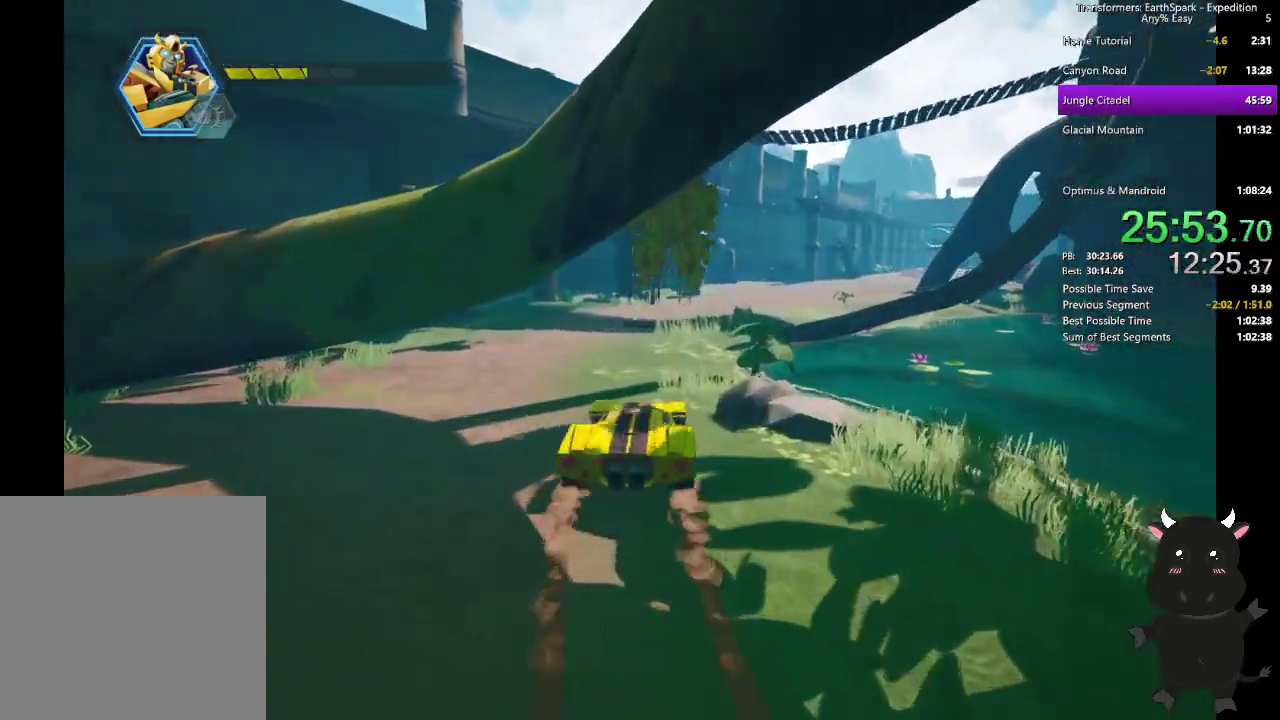
{"buttons": [], "left_stick": "up", "right_stick": "center", "events": []}
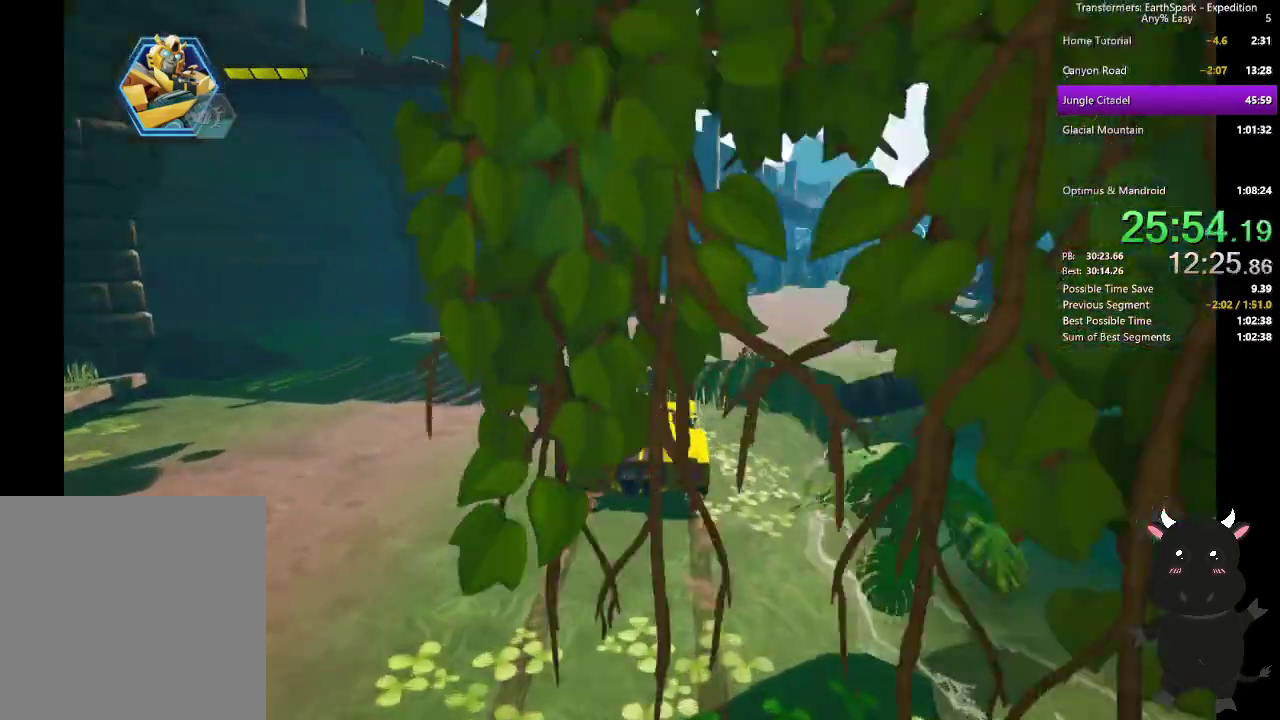
{"buttons": [], "left_stick": "up-right", "right_stick": "center", "events": [[217, "left_stick", "up-right"]]}
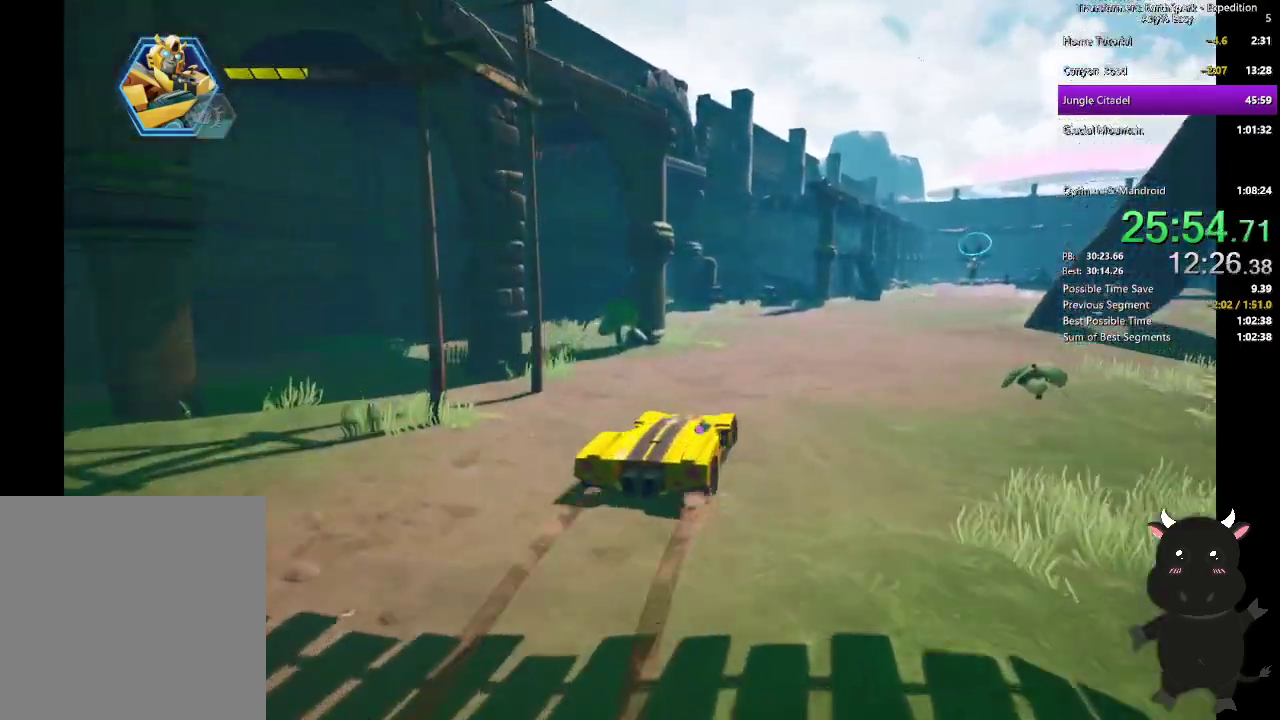
{"buttons": [], "left_stick": "up", "right_stick": "center", "events": [[333, "left_stick", "up"]]}
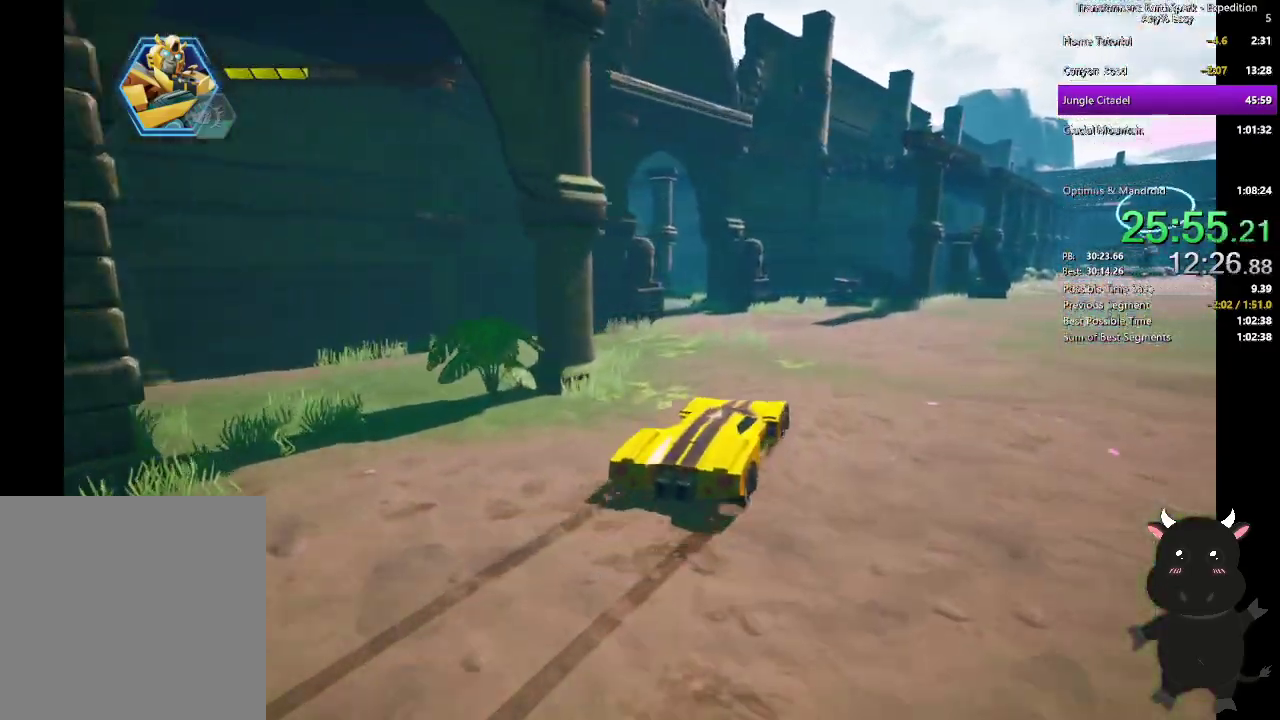
{"buttons": [], "left_stick": "up-left", "right_stick": "left"}
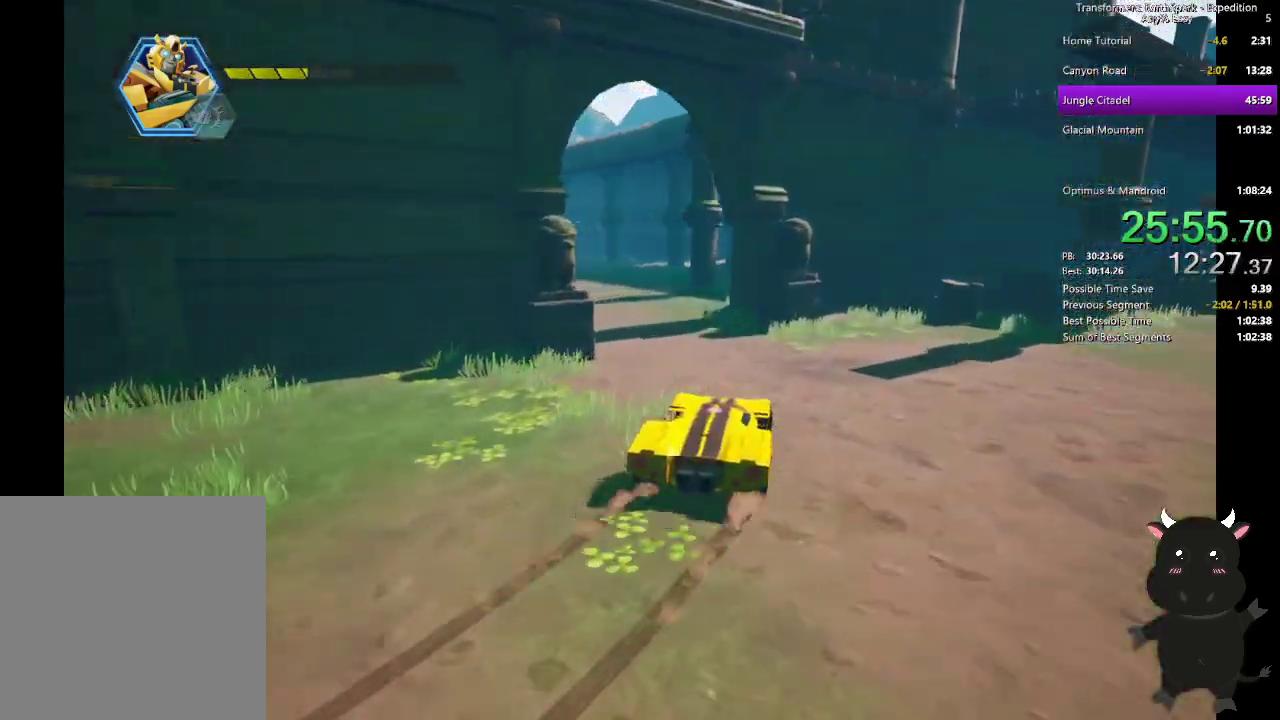
{"buttons": [], "left_stick": "up-left", "right_stick": "left"}
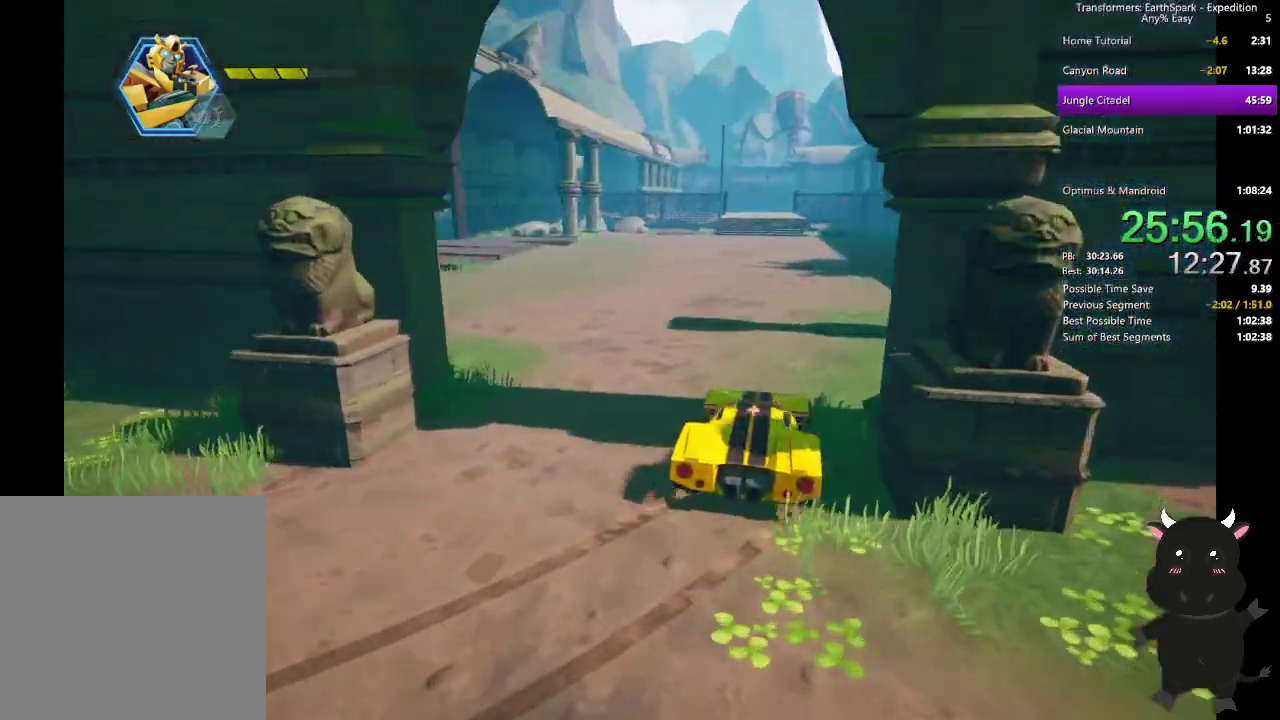
{"buttons": [], "left_stick": "up", "right_stick": "center", "events": [[317, "right_stick", "center"], [450, "left_stick", "up"]]}
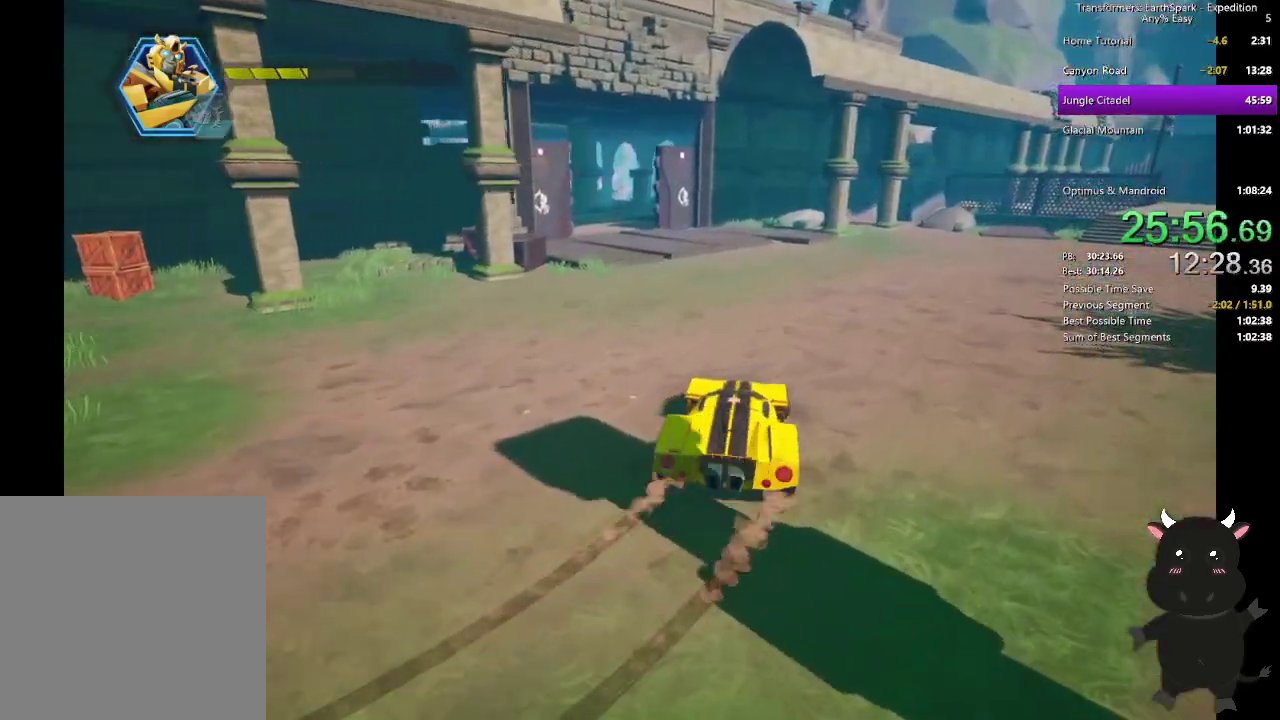
{"buttons": ["L2"], "left_stick": "up-left", "right_stick": "center", "events": [[100, "left_stick", "up-left"], [100, "right_stick", "left"], [250, "L2", "down"], [283, "right_stick", "center"]]}
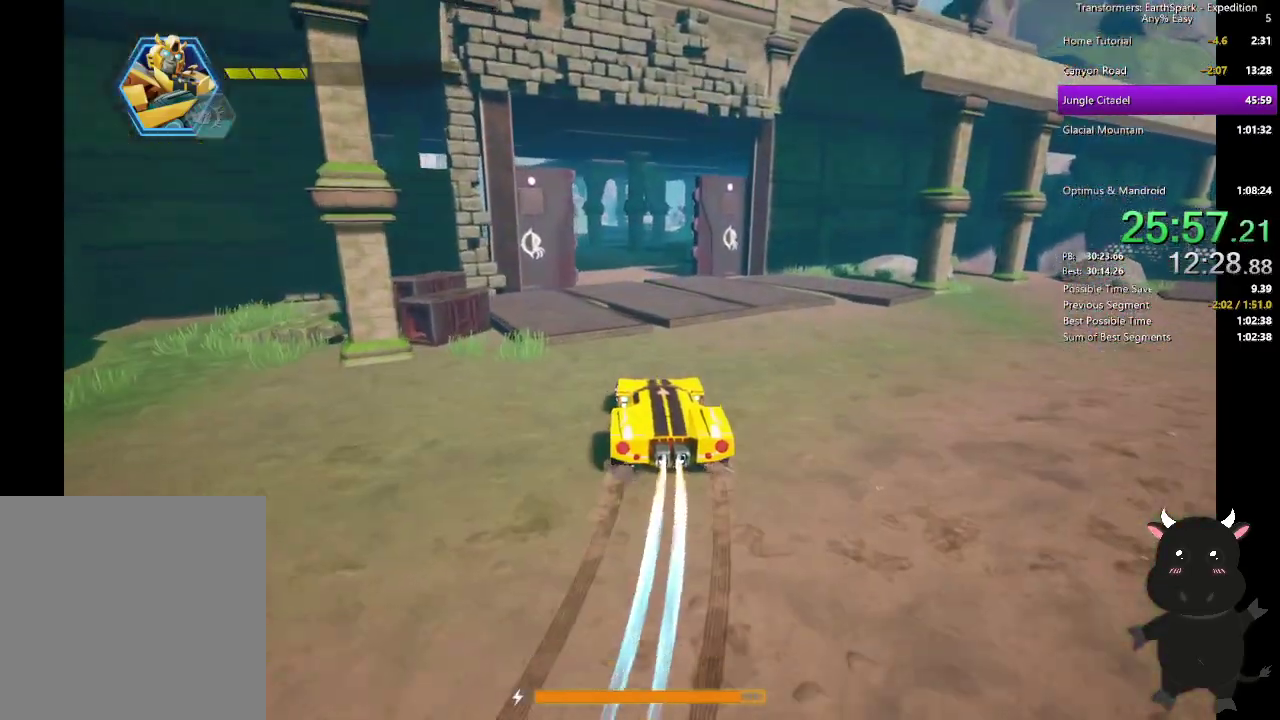
{"buttons": ["L2"], "left_stick": "up-left", "right_stick": "center", "events": [[133, "left_stick", "up"], [483, "left_stick", "up-left"]]}
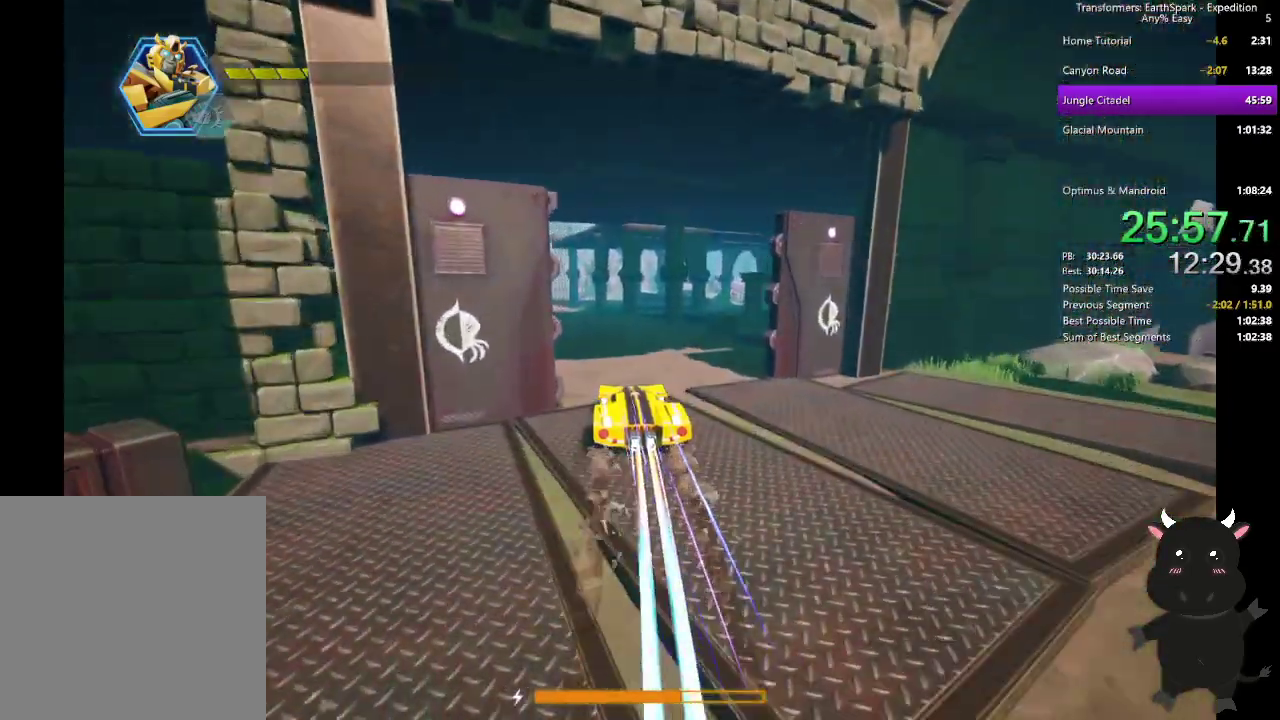
{"buttons": ["L2"], "left_stick": "up", "right_stick": "center", "events": [[200, "left_stick", "up"]]}
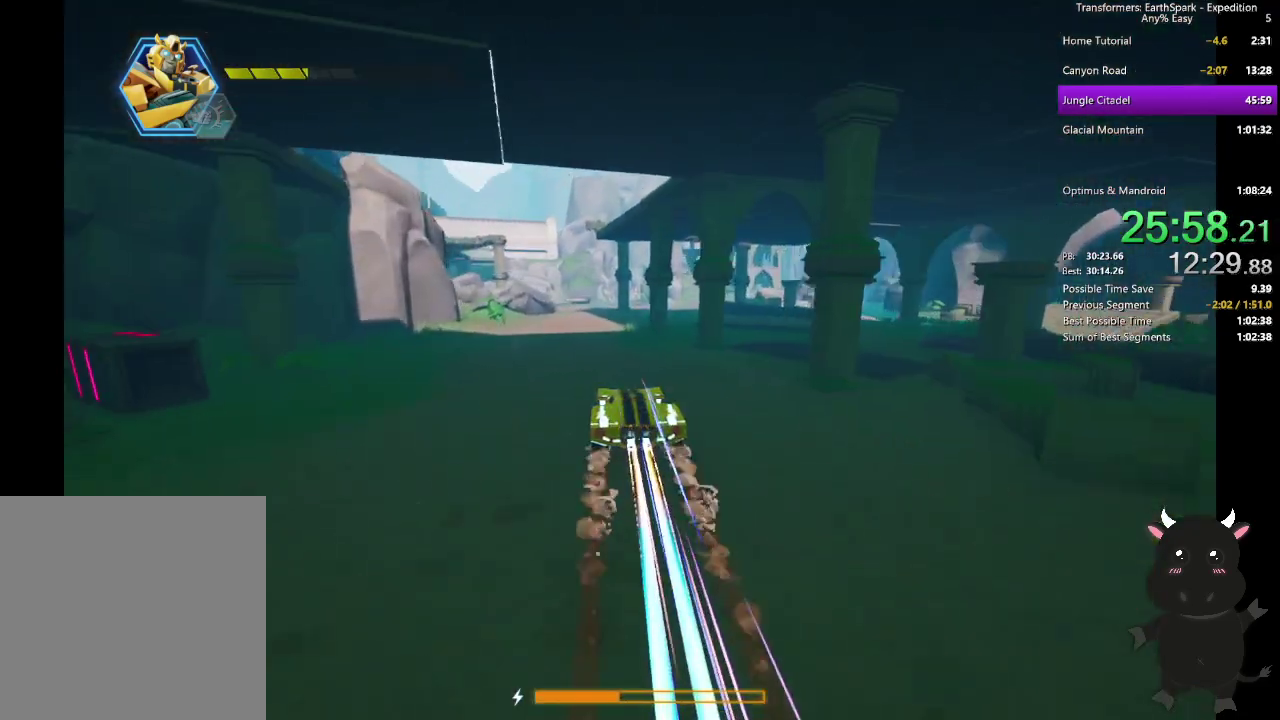
{"buttons": ["L2"], "left_stick": "up", "right_stick": "center", "events": []}
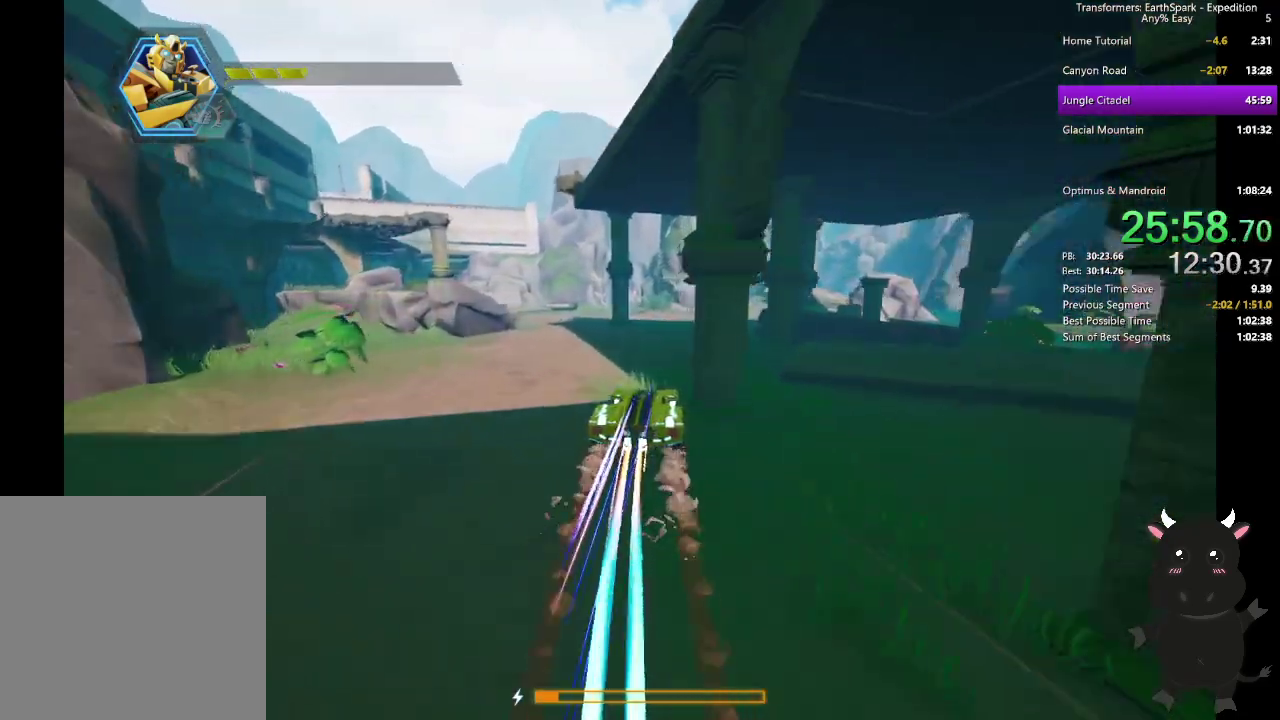
{"buttons": ["L2"], "left_stick": "up-left", "right_stick": "center", "events": [[500, "left_stick", "up-left"]]}
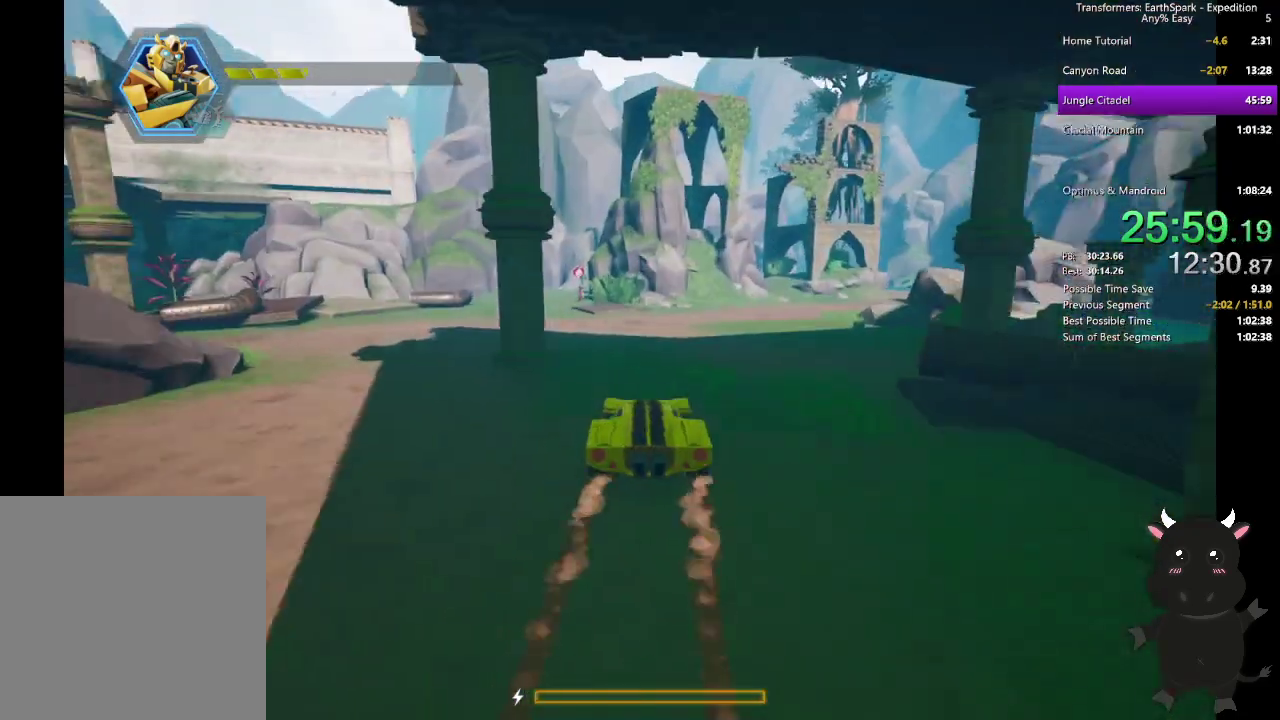
{"buttons": [], "left_stick": "up-left", "right_stick": "center", "events": [[500, "L2", "up"]]}
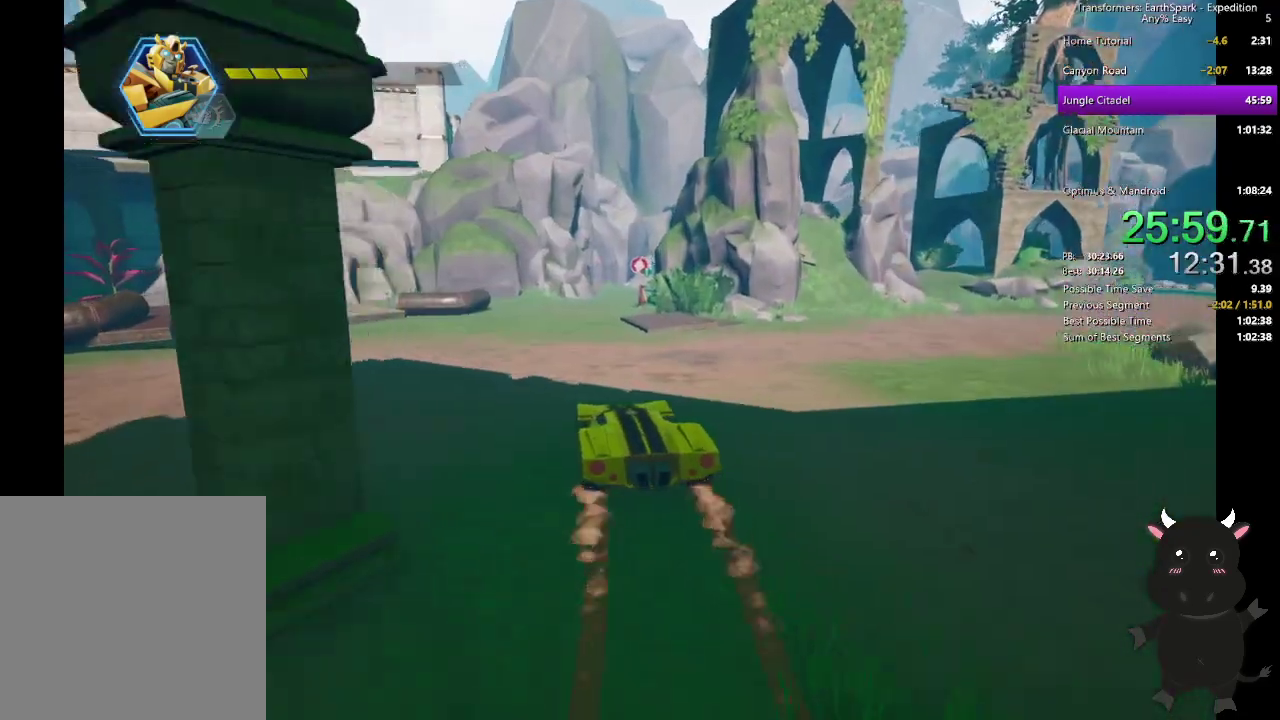
{"buttons": [], "left_stick": "up", "right_stick": "center", "events": [[17, "left_stick", "up"]]}
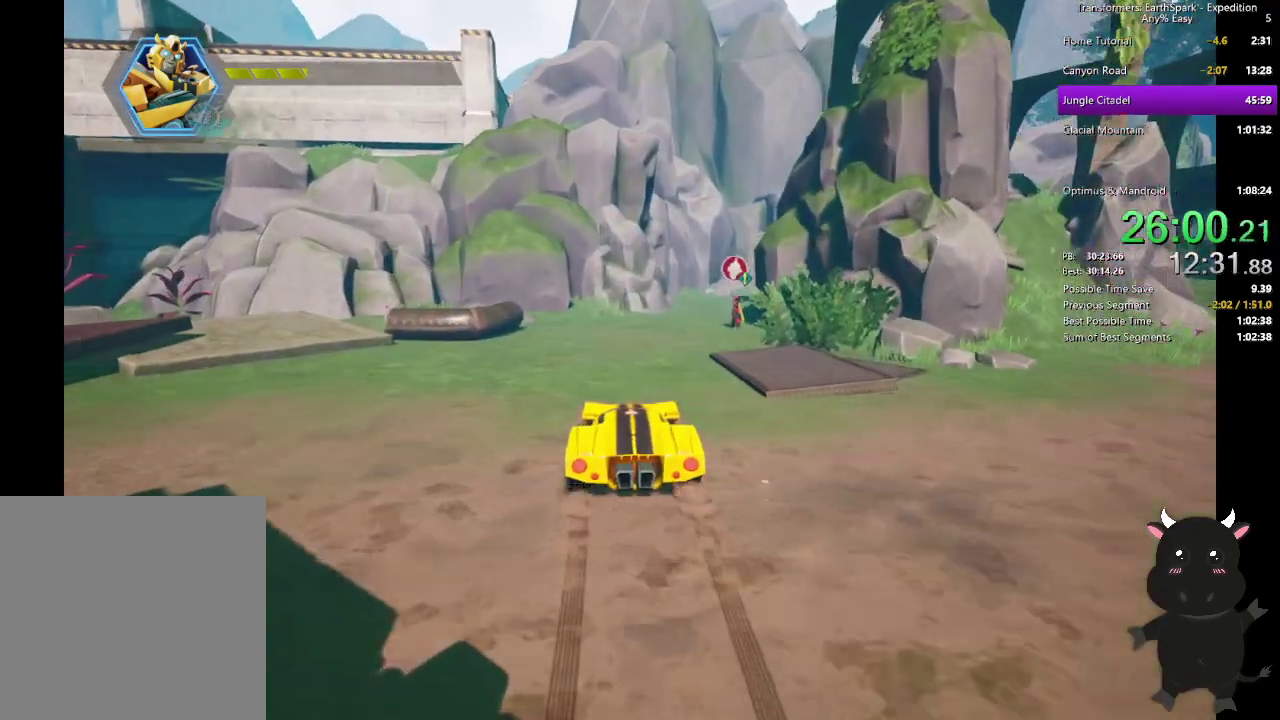
{"buttons": [], "left_stick": "up", "right_stick": "down-right", "events": [[433, "right_stick", "down-right"]]}
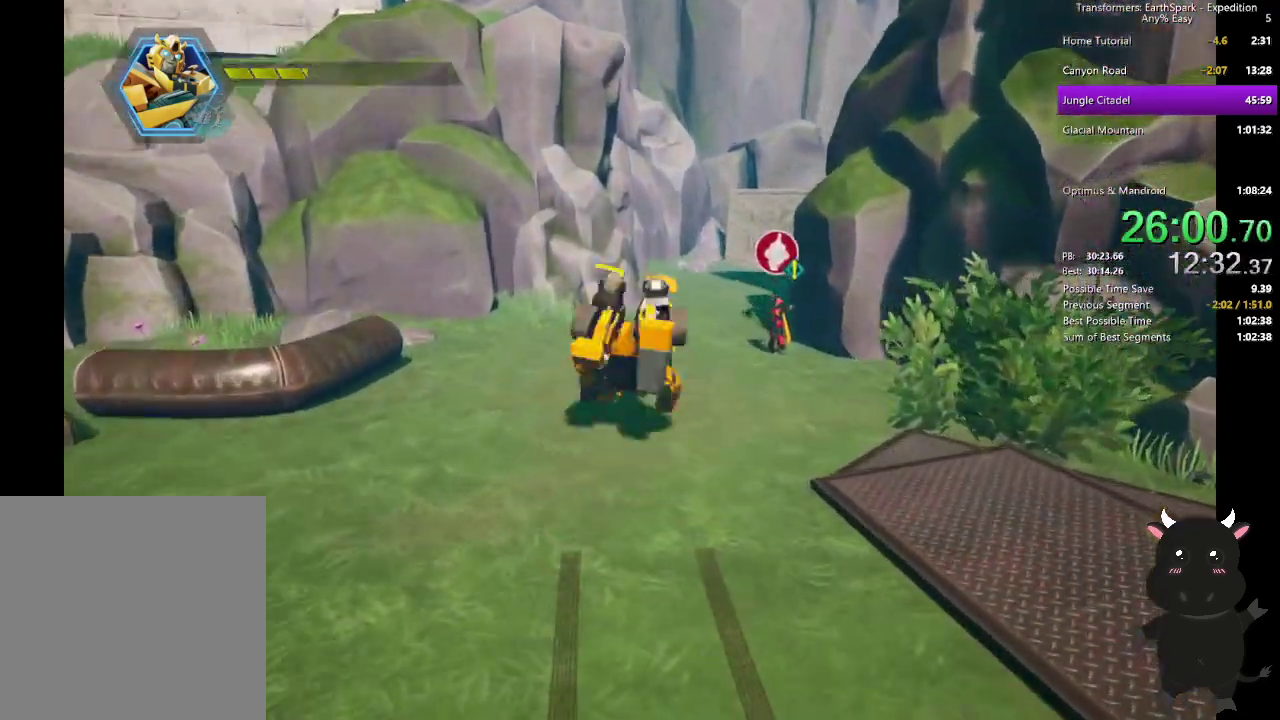
{"buttons": [], "left_stick": "up-right", "right_stick": "center", "events": [[150, "right_stick", "center"], [450, "left_stick", "up-right"]]}
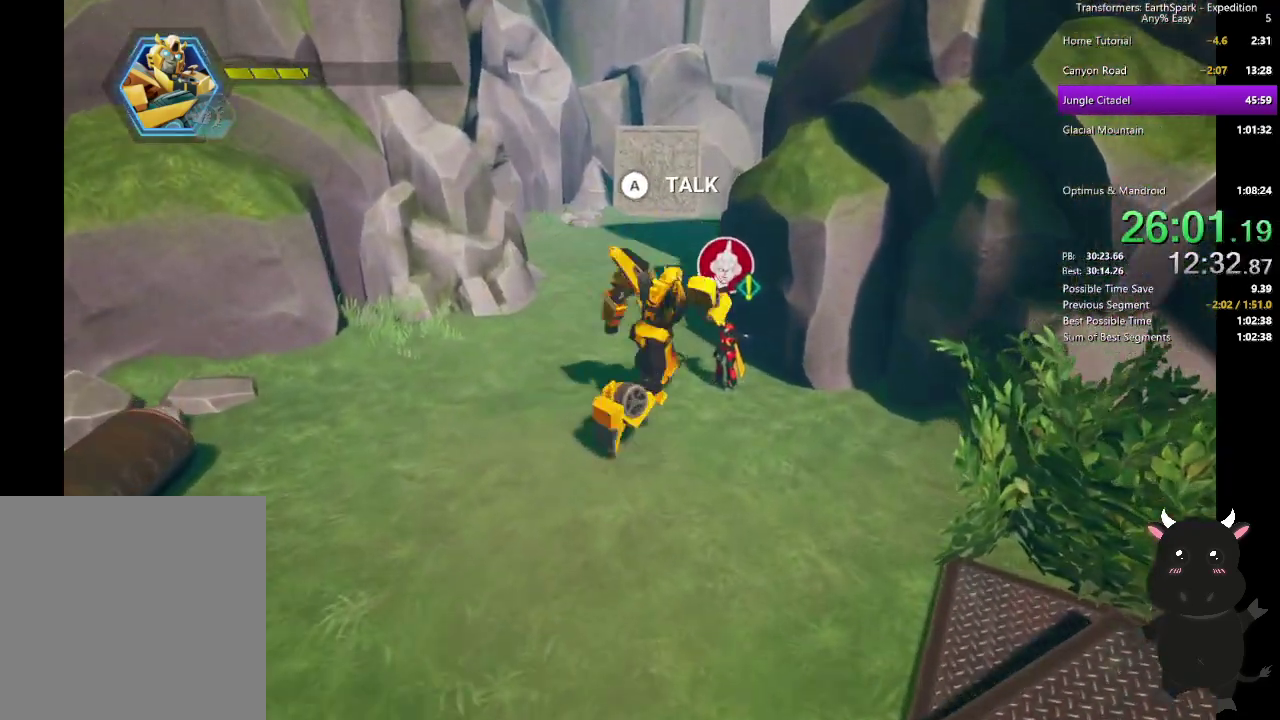
{"buttons": [], "left_stick": "center", "right_stick": "center", "events": [[67, "CROSS", "down"], [167, "CROSS", "up"], [167, "left_stick", "center"]]}